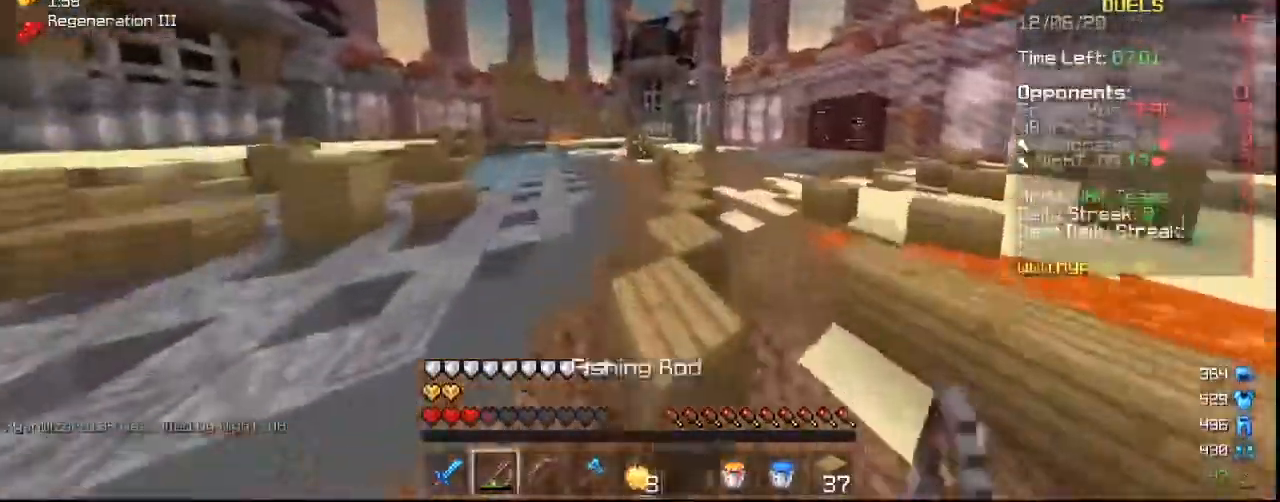
Gameplay with keyboard and mouse; each line is a JSON object with the keys and mouse buttons held at the frame after it. "events" lists presses ("down") and releases ("up") of "a", "d", "s", "w", "mouse_left" and "mouse_right" between this image and that frame as [ms after this image, input, new state], when the widget could be followed in between. "mouse_left", "mouse_right" = the "left", "right" buttons of the "mouse" list. No other keys are recorded. Fast repeated clicks can show as one long hold. Mouse movement is not recorded.
{"keys": [], "mouse": [], "events": [[467, "w", "up"]]}
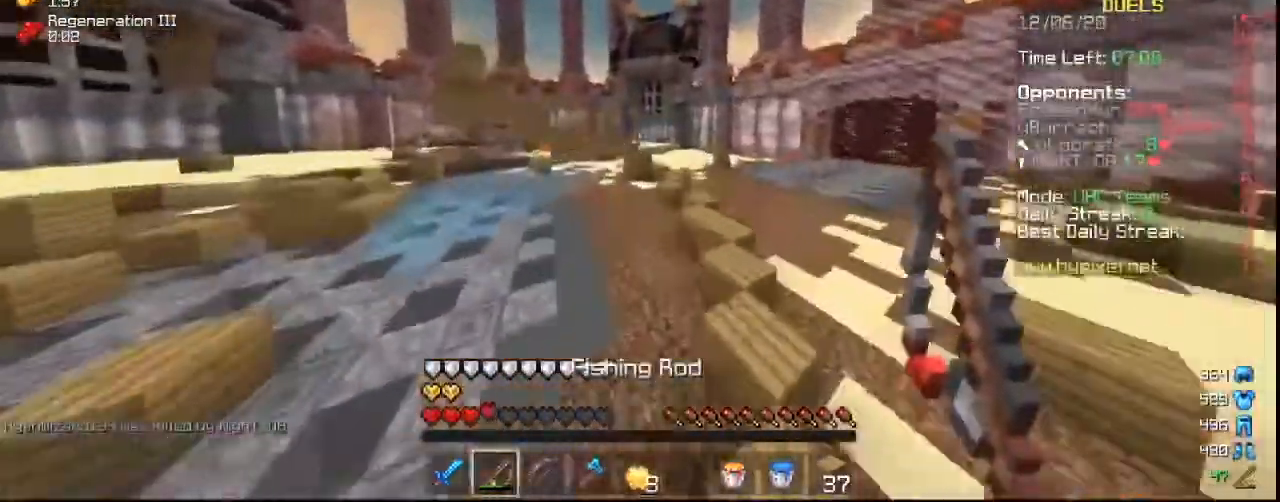
{"keys": ["w"], "mouse": [], "events": [[167, "w", "down"]]}
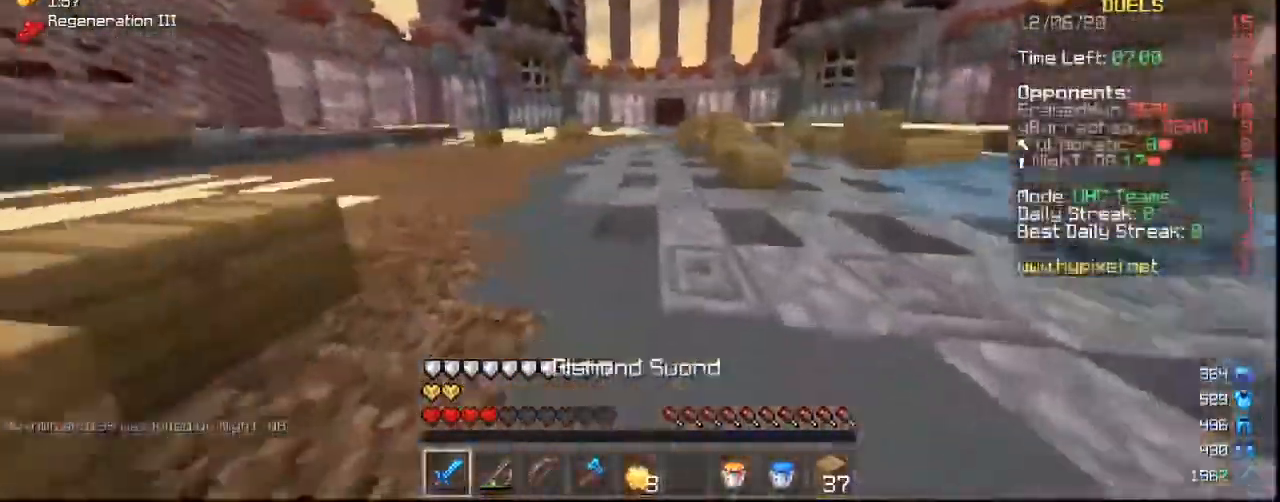
{"keys": ["w"], "mouse": [], "events": []}
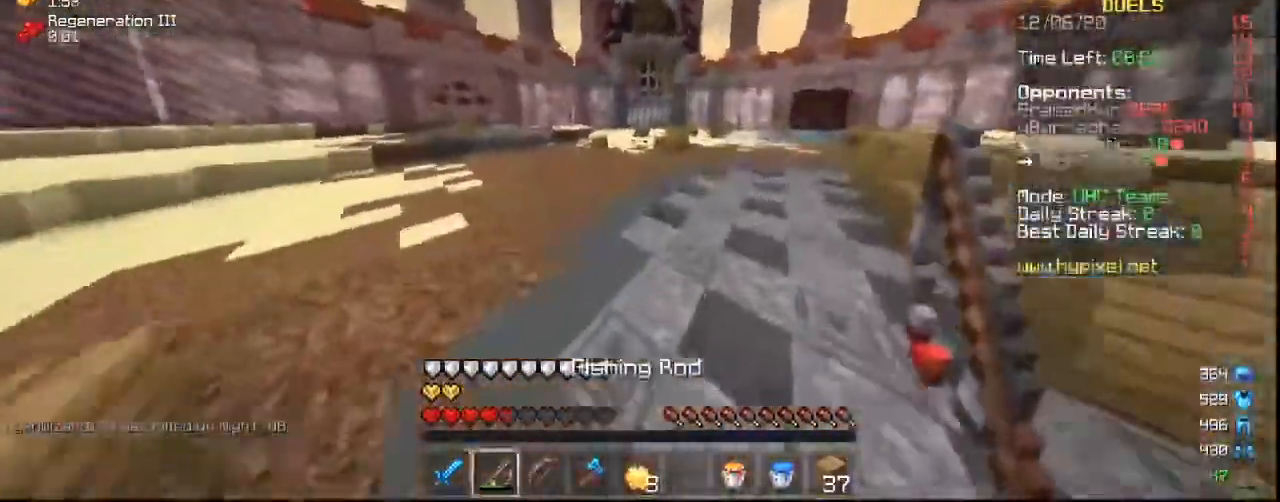
{"keys": ["w"], "mouse": [], "events": []}
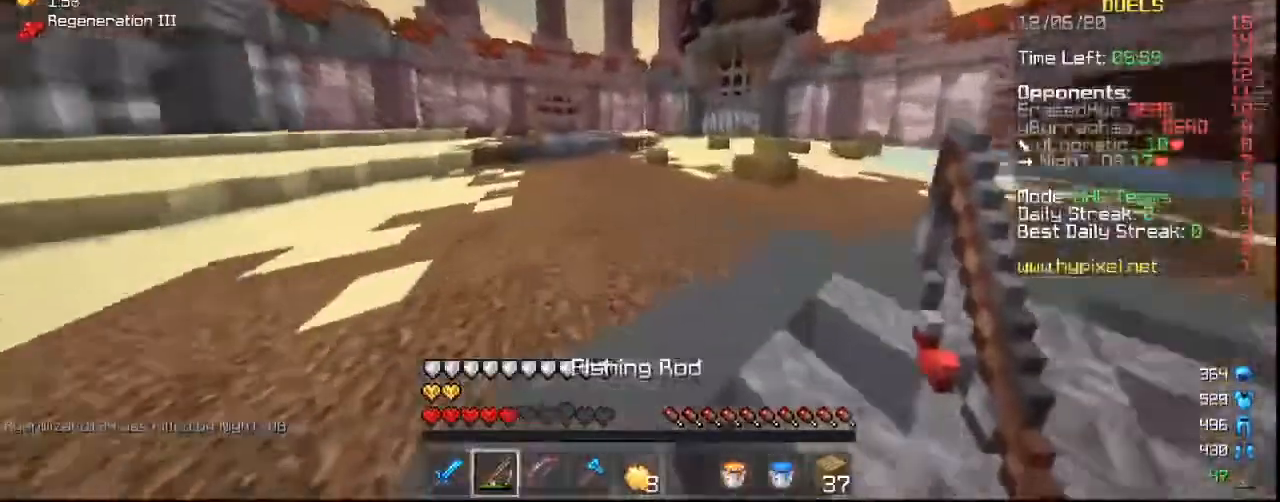
{"keys": ["w"], "mouse": [], "events": []}
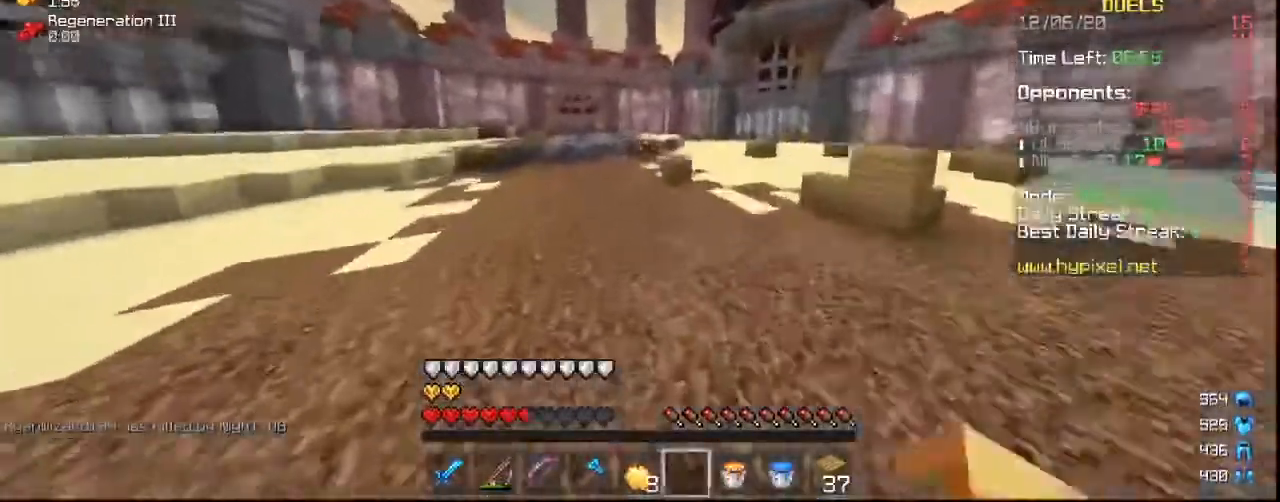
{"keys": ["w"], "mouse": [], "events": [[200, "a", "down"], [467, "a", "up"]]}
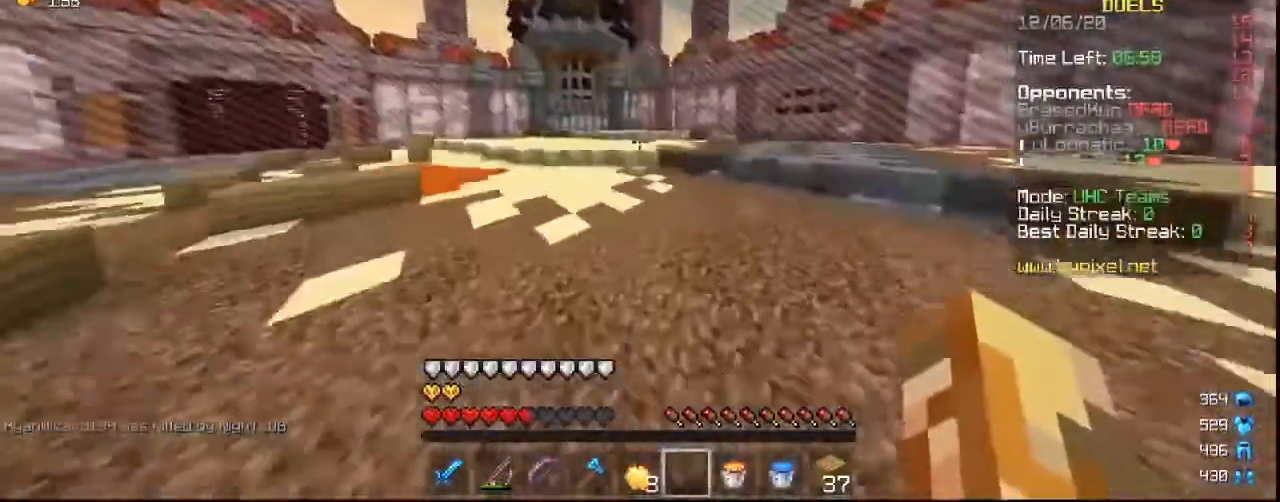
{"keys": ["w"], "mouse": [], "events": []}
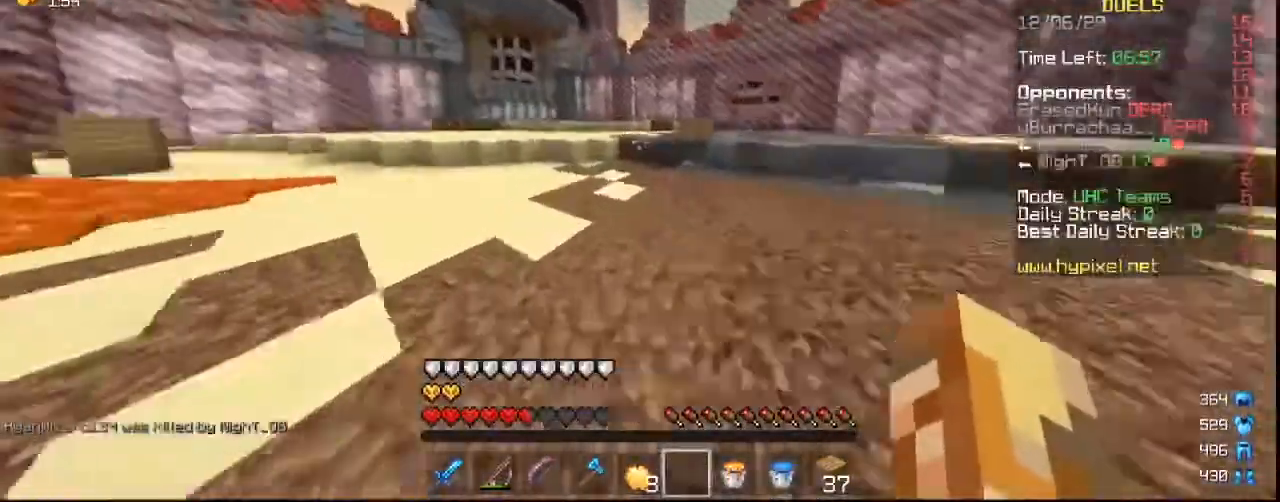
{"keys": ["w"], "mouse": [], "events": []}
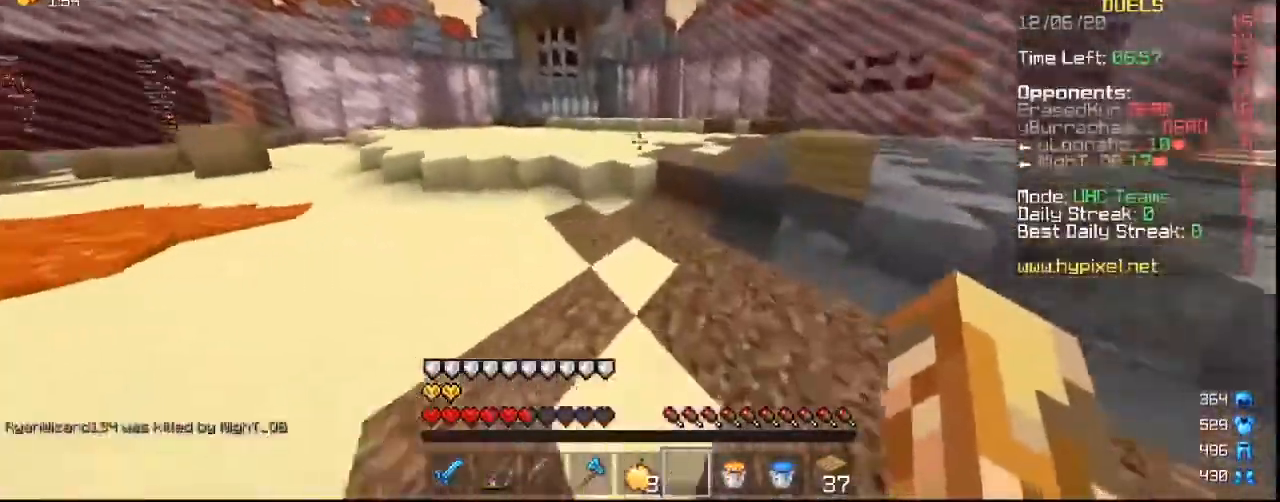
{"keys": ["w"], "mouse": [], "events": []}
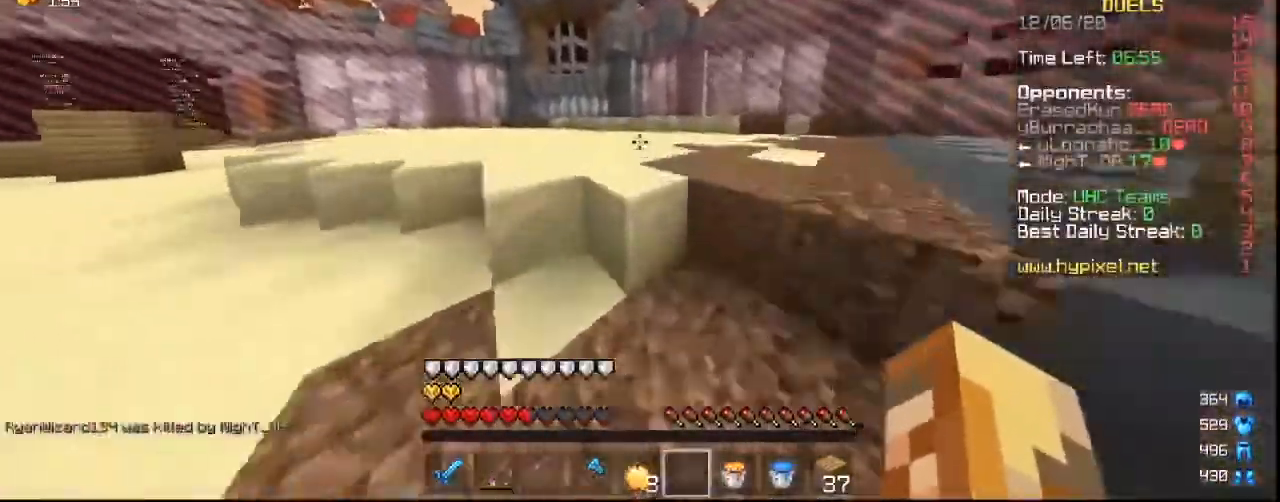
{"keys": ["d", "s"], "mouse": [], "events": [[100, "d", "down"], [333, "w", "up"], [500, "s", "down"]]}
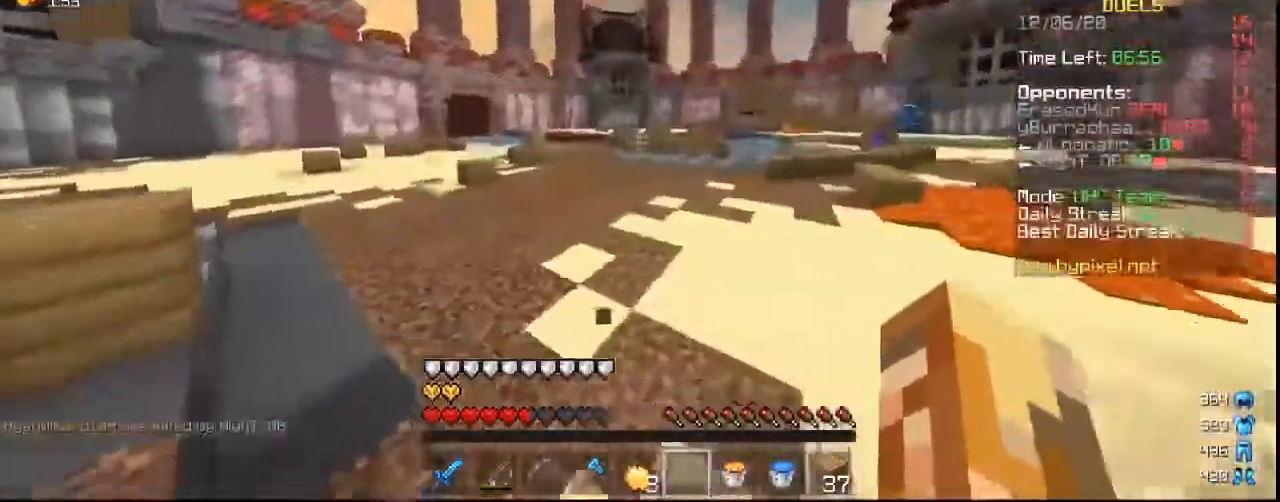
{"keys": ["s"], "mouse": [], "events": [[200, "d", "up"]]}
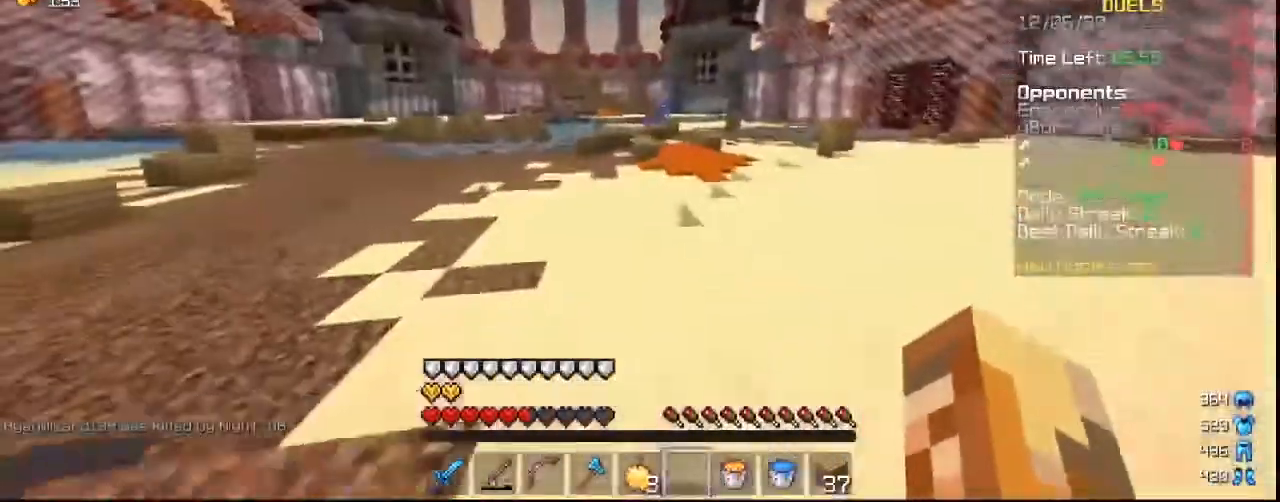
{"keys": ["s"], "mouse": [], "events": []}
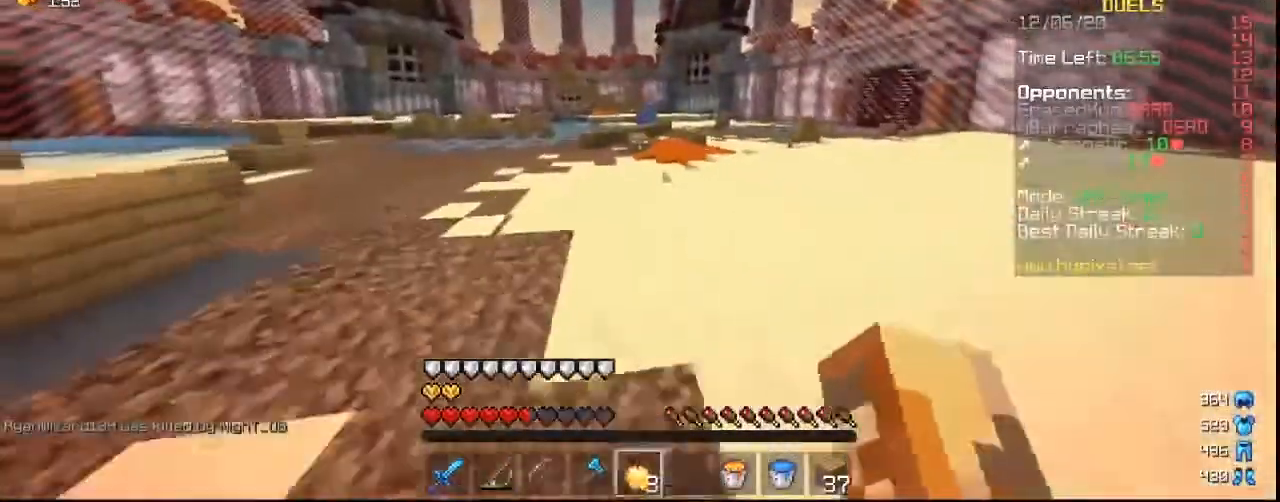
{"keys": ["s"], "mouse": ["left", "right"], "events": [[467, "mouse_left", "down"], [467, "mouse_right", "down"]]}
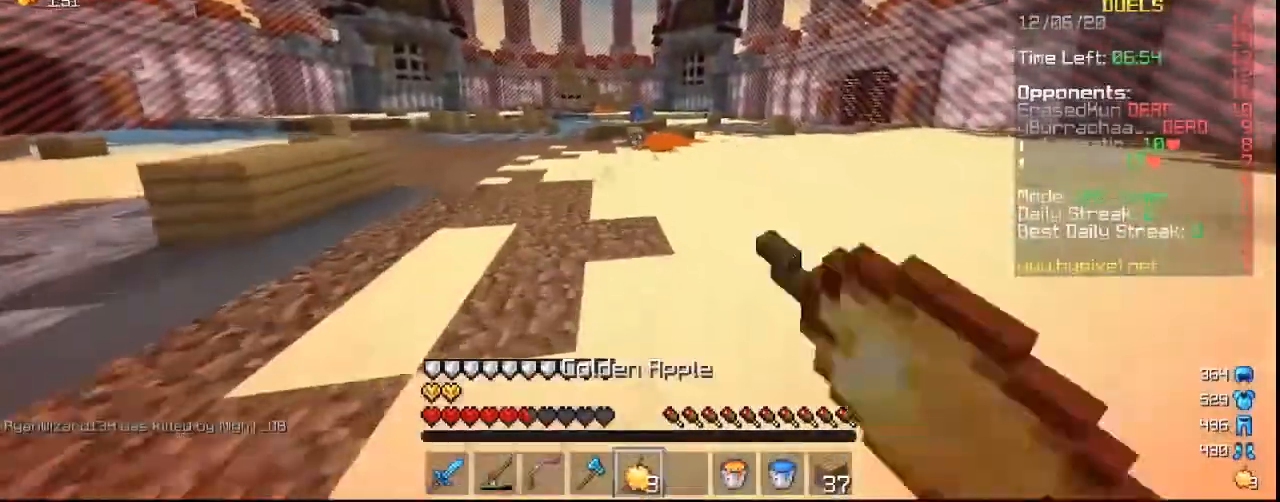
{"keys": ["s"], "mouse": ["right"], "events": [[100, "mouse_left", "up"]]}
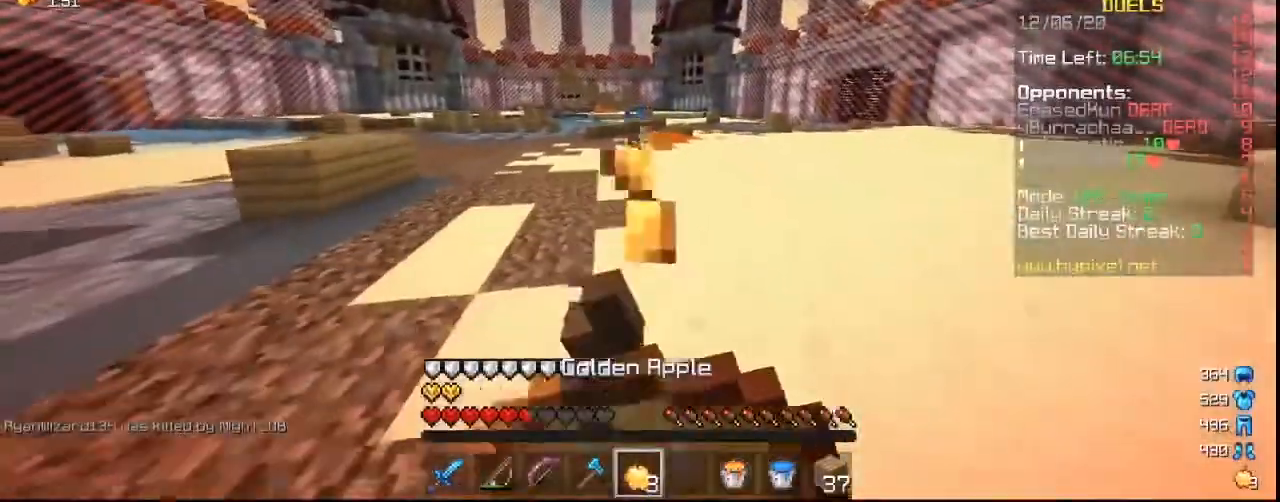
{"keys": ["a", "w"], "mouse": ["right"], "events": [[67, "a", "down"], [300, "s", "up"], [500, "w", "down"]]}
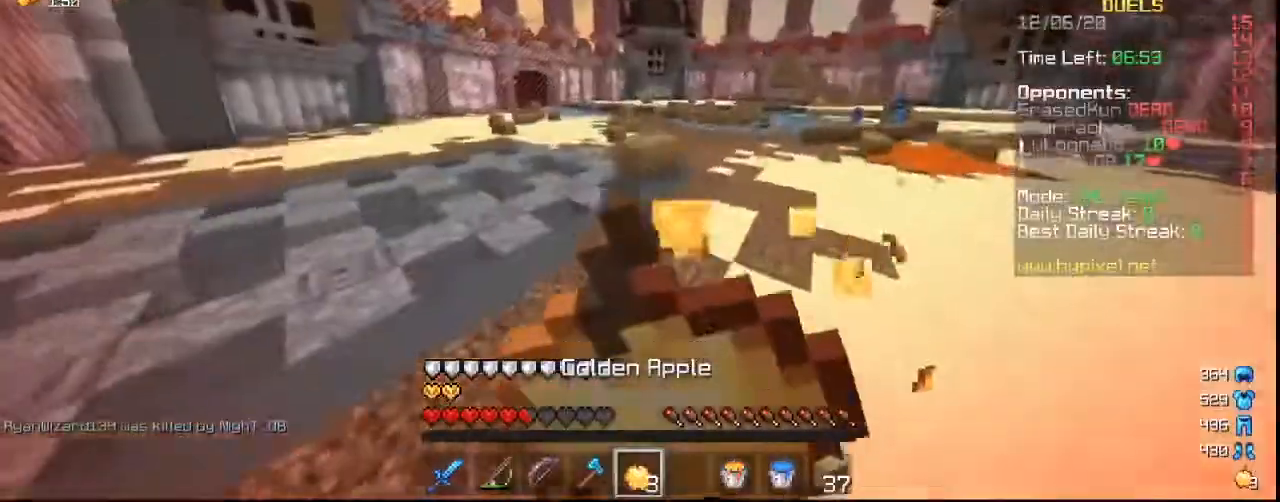
{"keys": ["w"], "mouse": ["right"], "events": [[433, "a", "up"]]}
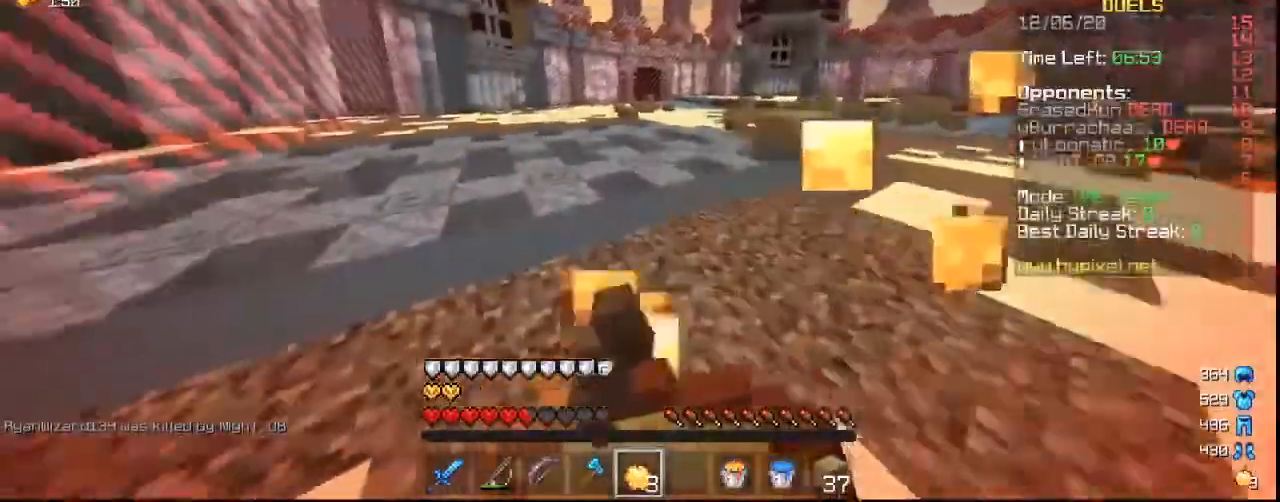
{"keys": ["w"], "mouse": ["right"], "events": []}
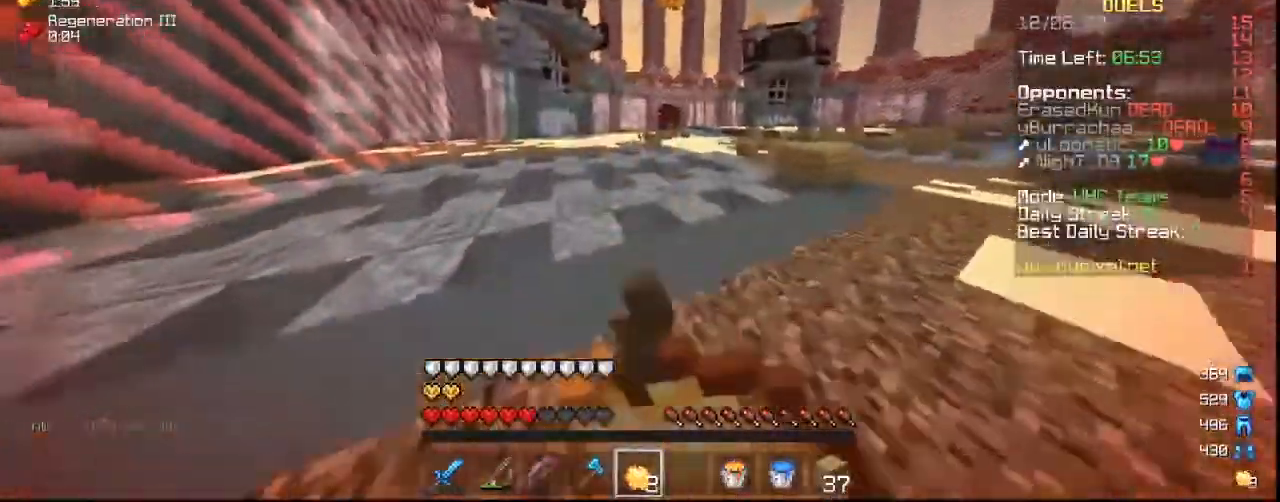
{"keys": ["w"], "mouse": ["left"], "events": [[67, "mouse_right", "up"], [467, "mouse_left", "down"]]}
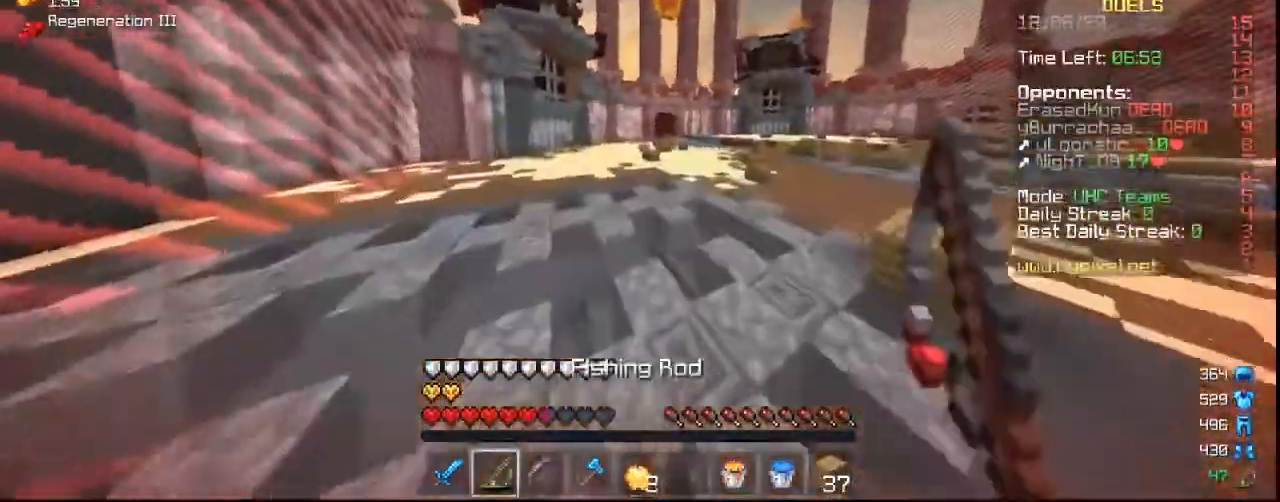
{"keys": ["w"], "mouse": [], "events": [[367, "mouse_left", "up"]]}
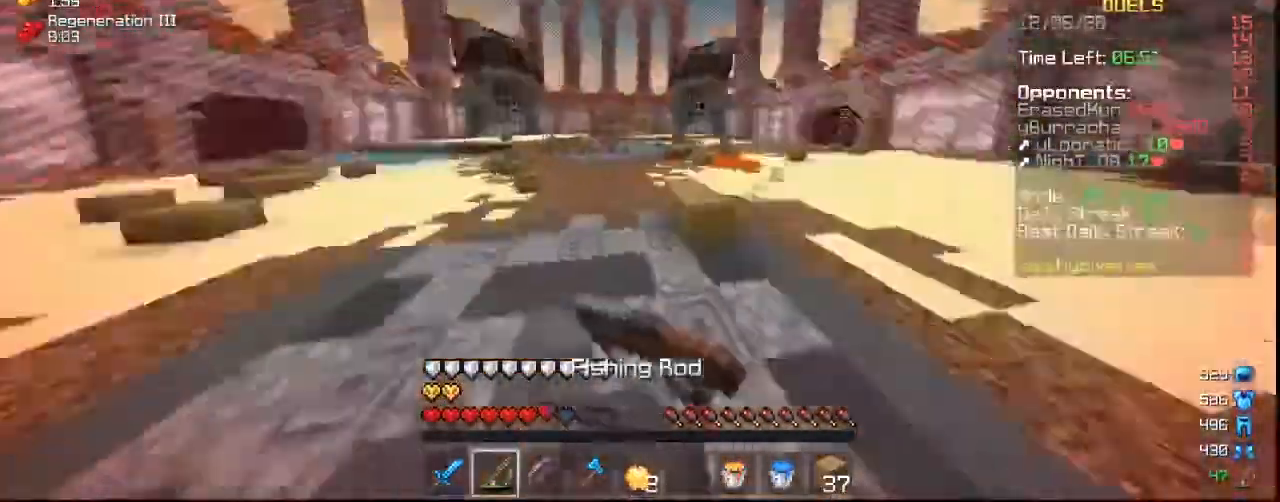
{"keys": ["s"], "mouse": [], "events": [[133, "w", "up"], [167, "s", "down"]]}
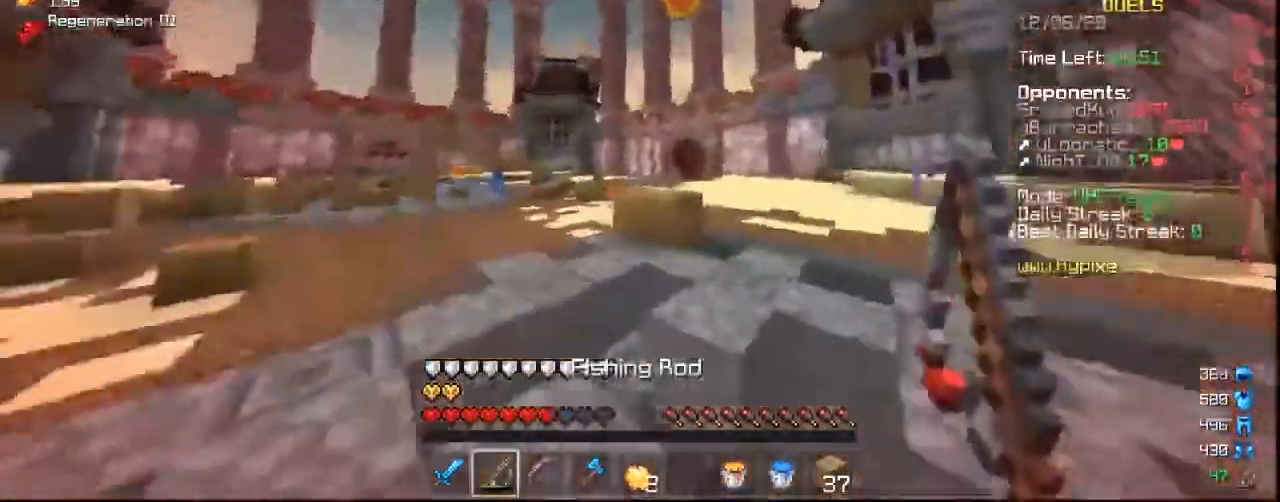
{"keys": ["s"], "mouse": [], "events": [[367, "mouse_right", "down"], [467, "mouse_right", "up"]]}
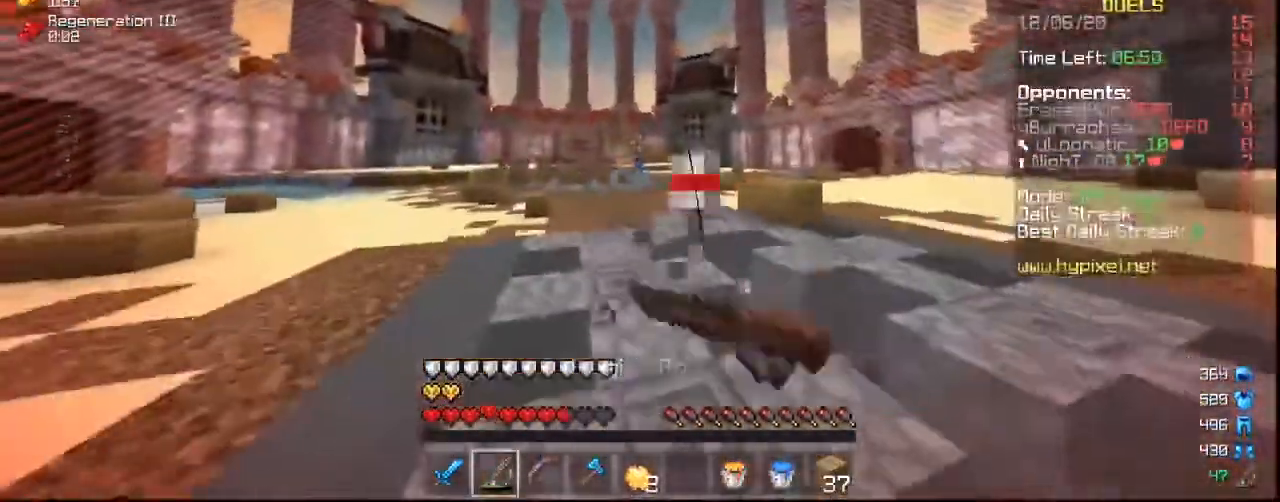
{"keys": ["d", "w"], "mouse": [], "events": [[67, "d", "down"], [133, "s", "up"], [267, "mouse_right", "down"], [267, "w", "down"], [333, "mouse_right", "up"]]}
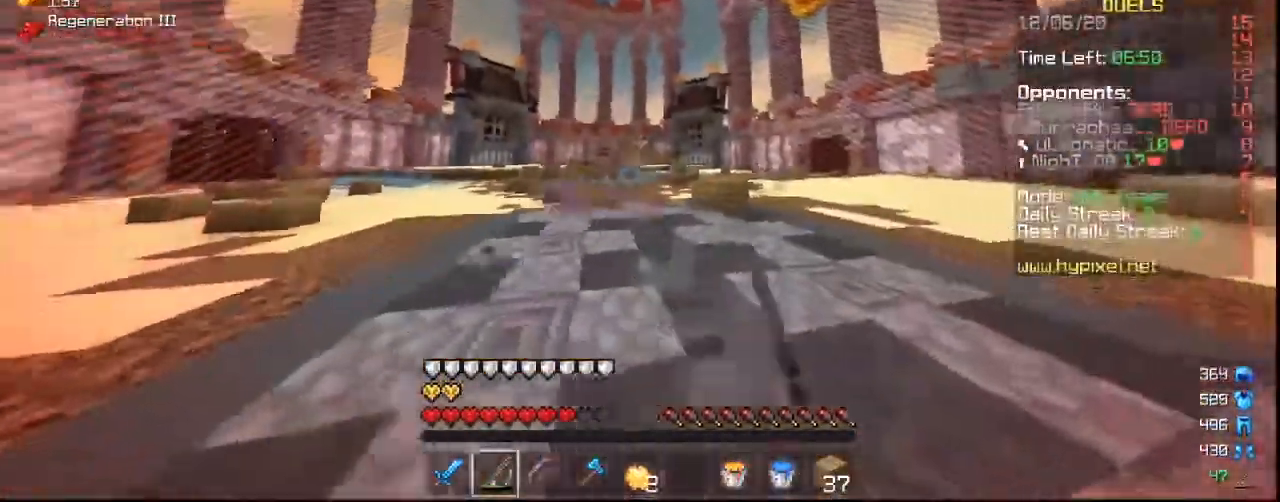
{"keys": ["d", "w"], "mouse": [], "events": [[33, "mouse_right", "down"], [167, "mouse_right", "up"]]}
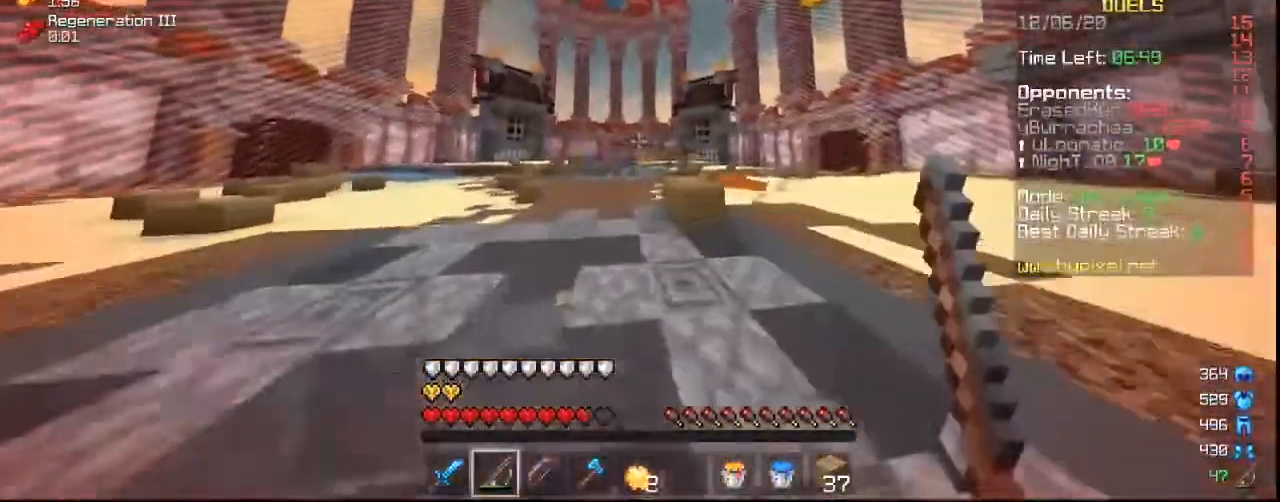
{"keys": ["d", "w"], "mouse": ["right"], "events": [[233, "mouse_right", "down"], [367, "mouse_right", "up"], [400, "mouse_right", "down"]]}
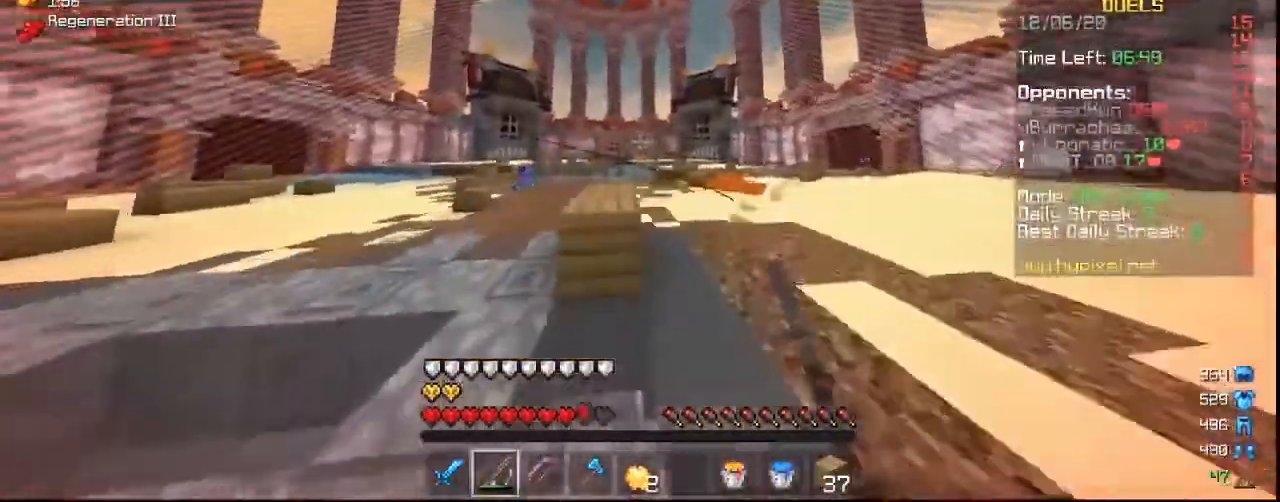
{"keys": ["a", "w"], "mouse": [], "events": [[33, "mouse_right", "up"], [100, "w", "up"], [300, "a", "down"], [333, "mouse_right", "down"], [433, "w", "down"], [467, "d", "up"], [467, "mouse_right", "up"]]}
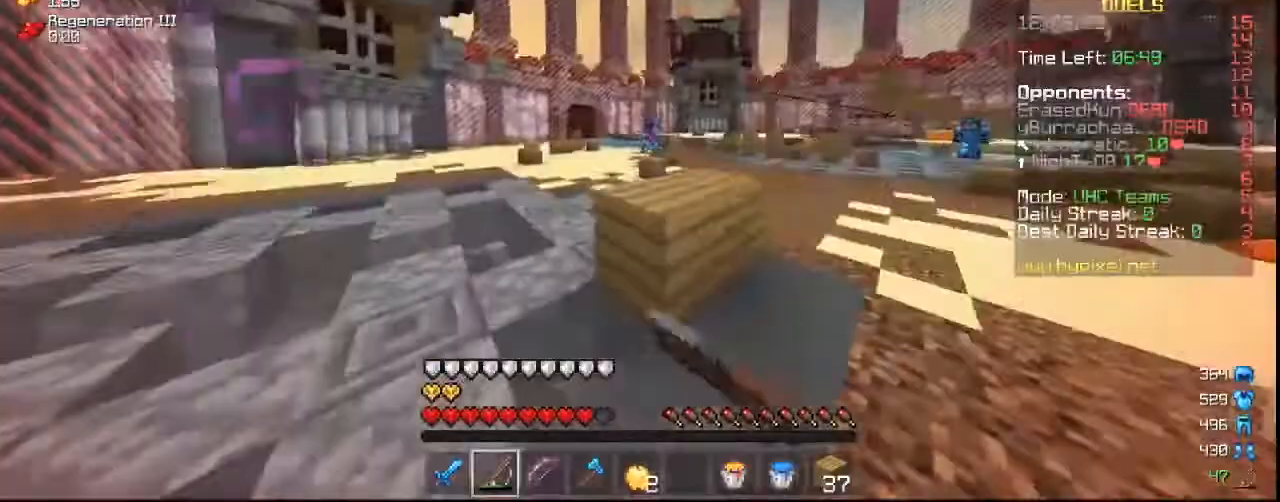
{"keys": ["w"], "mouse": [], "events": [[200, "a", "up"]]}
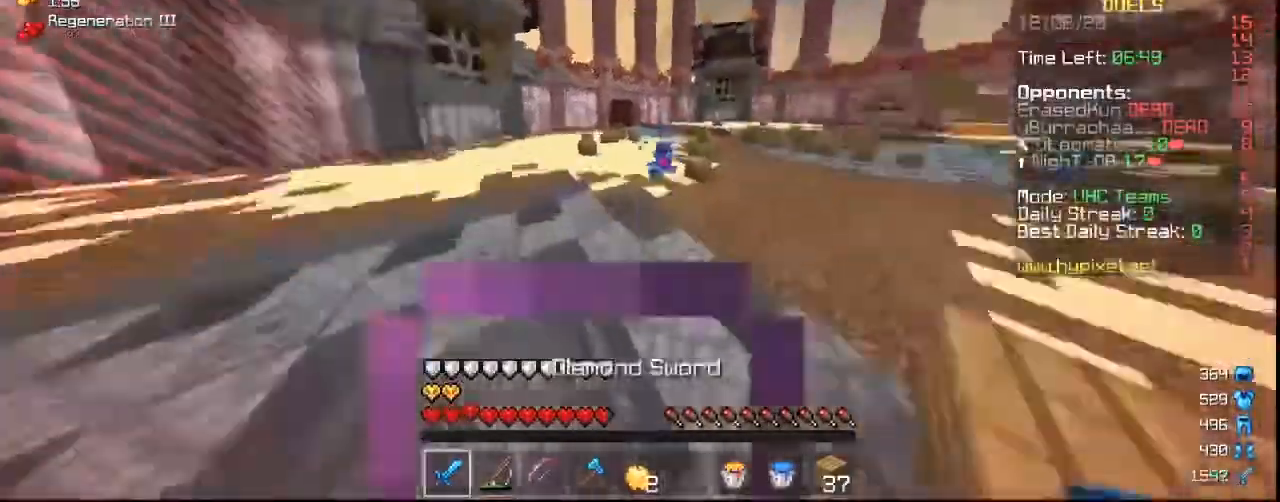
{"keys": ["w"], "mouse": ["left"], "events": [[433, "mouse_left", "down"]]}
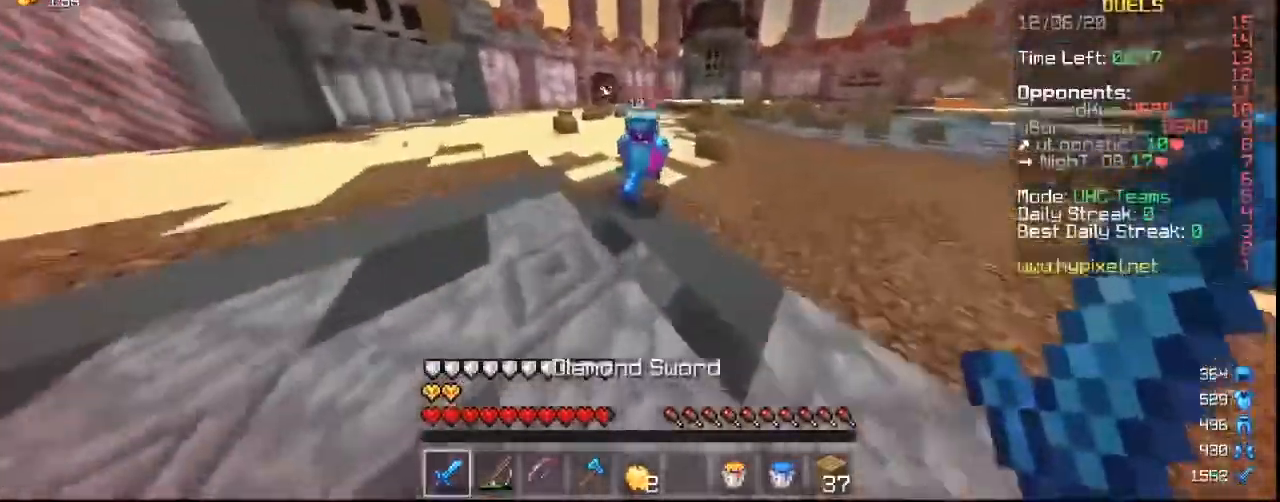
{"keys": [], "mouse": ["left"], "events": [[300, "w", "up"], [433, "w", "down"], [500, "w", "up"]]}